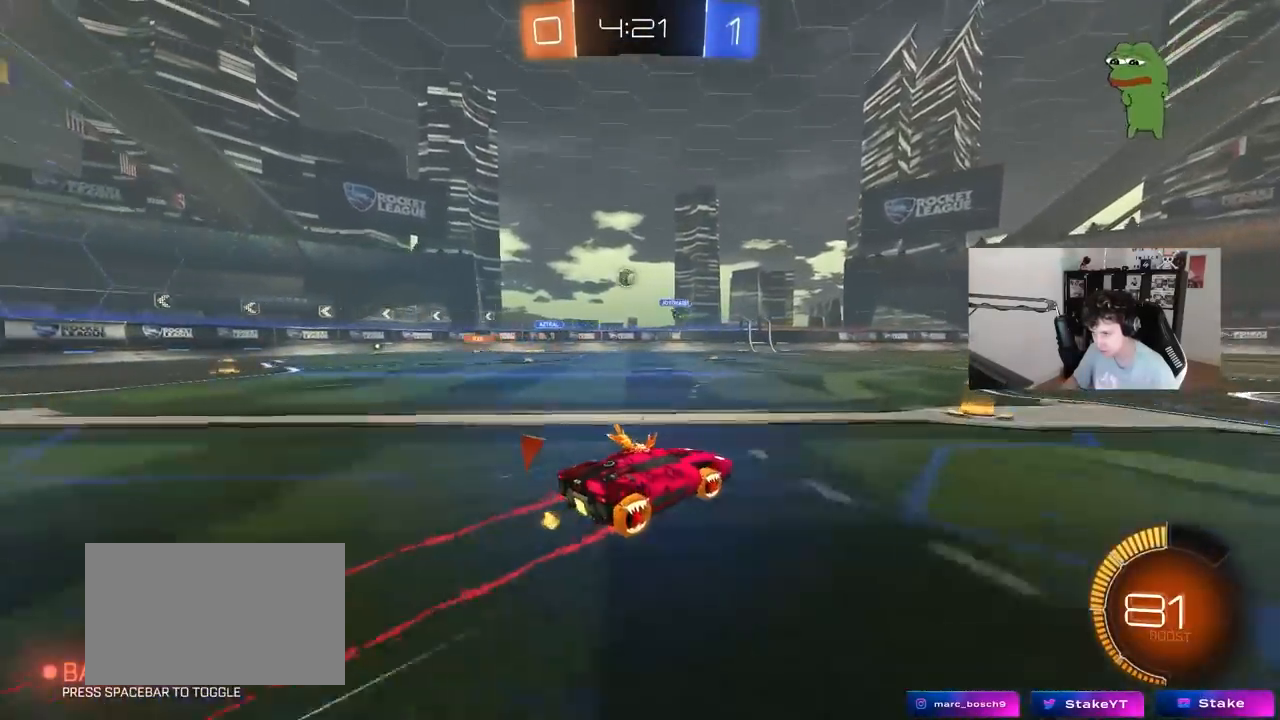
Gameplay with keyboard and mouse; each line is a JSON object with the keys and mouse buttons held at the frame after it. "events" lists presses ("down") and releases ("up") of "1", "2", "3", "4", "5", "a", "alt", "c", "caps_lock", "ctrl", "d", "e", "f", "g", "q", "r", "s", "shift", "space", "t", "tab", "v", "w", "x", "z", "mouse_left", "mouse_wheel" and "mouse_right" between this image and that frame as [ms after this image, input, new state], when the widget could be followed in between. "mouse_left", "mouse_wheel", "mouse_right" = the "left", "wheel", "right" buttons of the "mouse" list. No other keys are recorded. "wheel" means that the mouse wheel is clicked or scrolled. Mouse movement is not recorded.
{"keys": ["a", "shift", "w"], "mouse": [], "events": [[283, "d", "up"], [333, "a", "down"], [367, "shift", "down"]]}
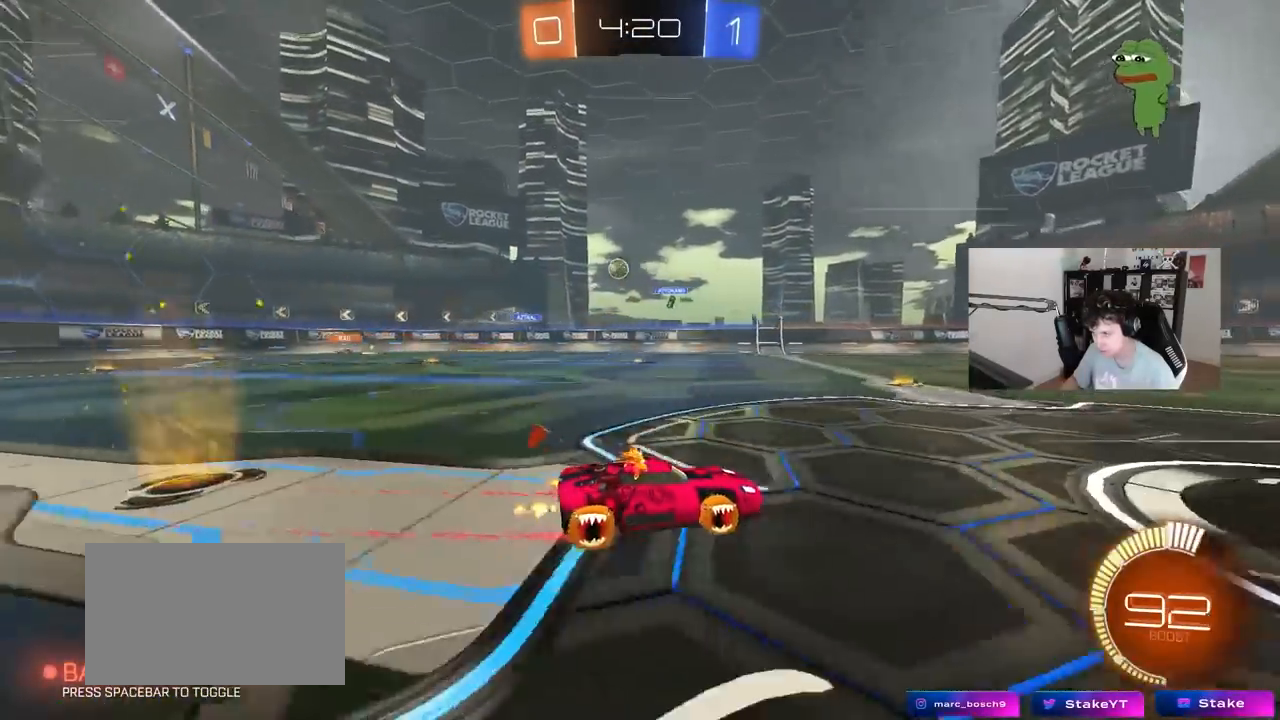
{"keys": ["a", "w"], "mouse": [], "events": [[17, "shift", "up"]]}
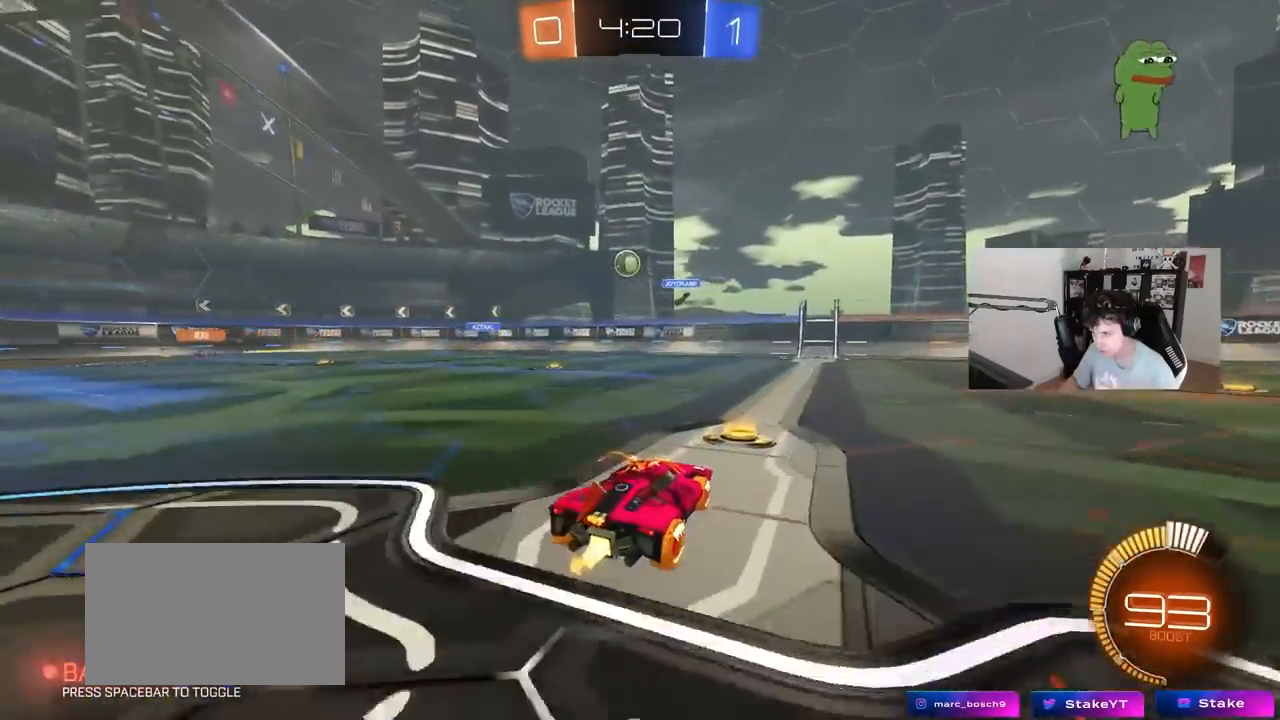
{"keys": ["w"], "mouse": [], "events": [[33, "a", "up"], [33, "mouse_left", "down"], [317, "a", "down"], [400, "a", "up"], [400, "mouse_left", "up"]]}
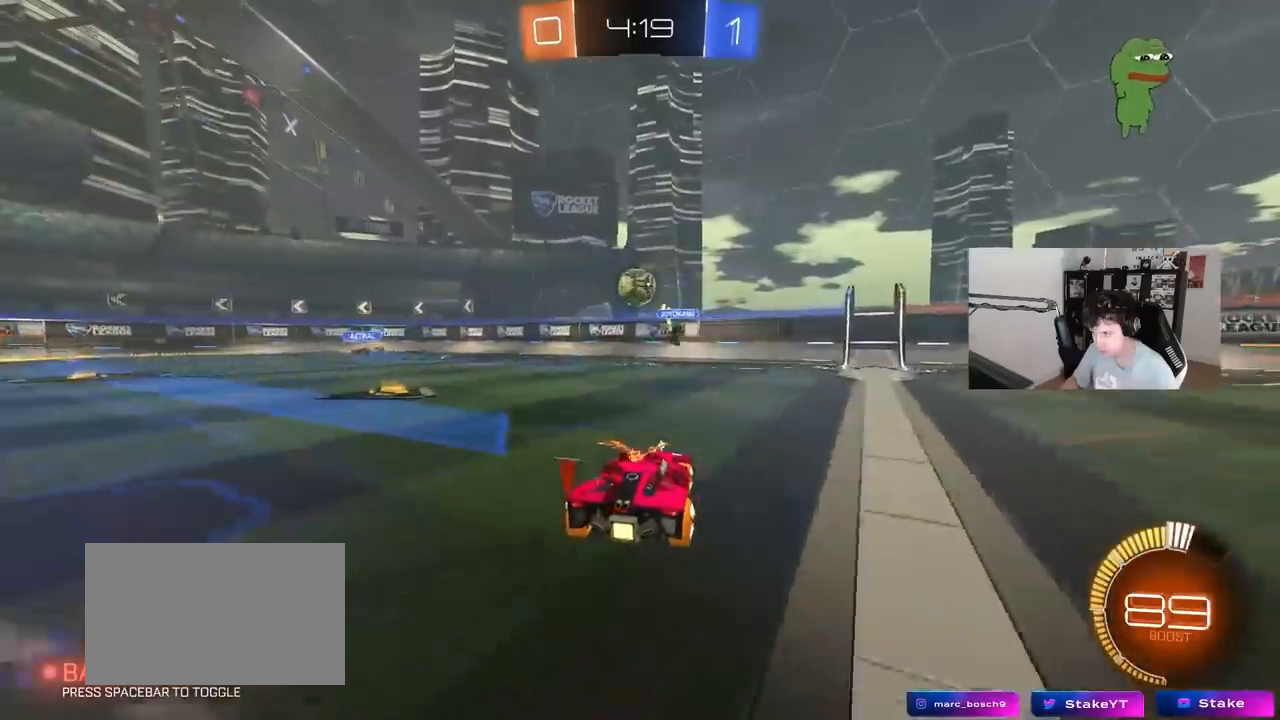
{"keys": [], "mouse": ["left", "right"], "events": [[33, "mouse_left", "down"], [183, "a", "down"], [233, "mouse_left", "up"], [283, "w", "up"], [333, "a", "up"], [333, "mouse_right", "down"], [333, "s", "down"], [367, "a", "down"], [417, "mouse_left", "down"], [467, "a", "up"], [467, "s", "up"]]}
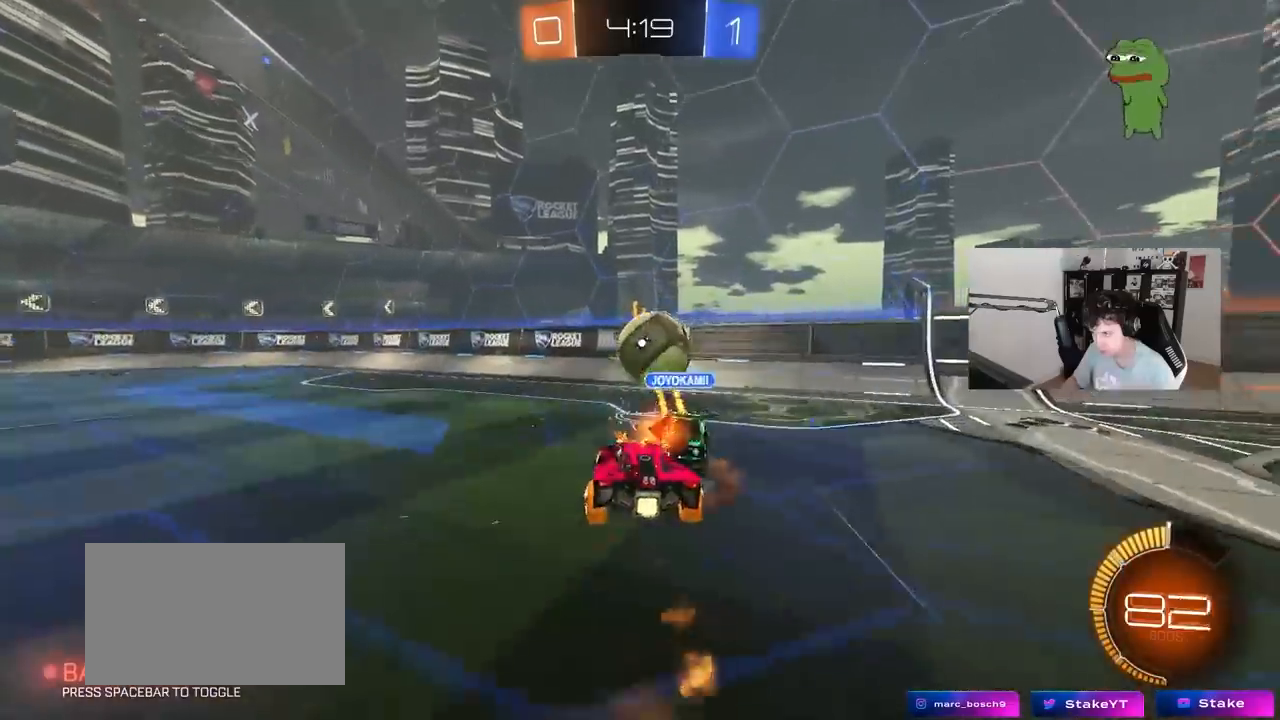
{"keys": ["d", "w"], "mouse": [], "events": [[17, "mouse_right", "up"], [67, "d", "down"], [117, "mouse_left", "up"], [200, "d", "up"], [383, "d", "down"], [433, "w", "down"]]}
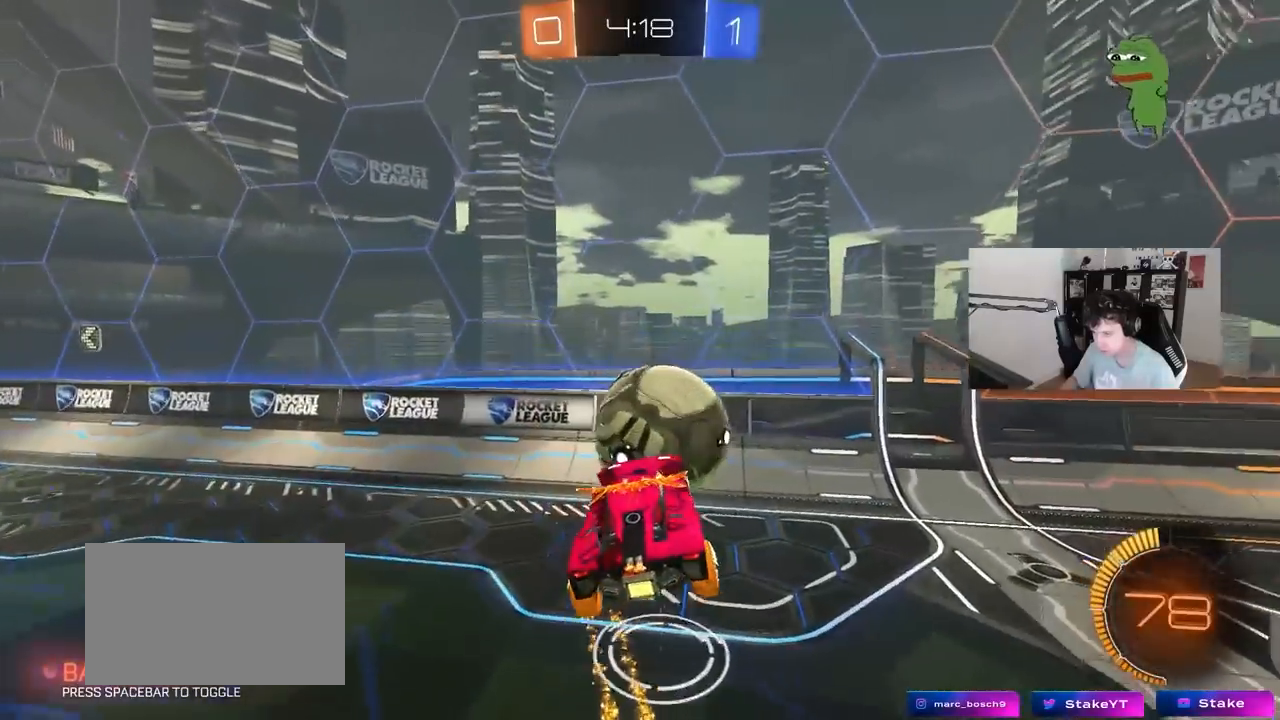
{"keys": ["s"], "mouse": [], "events": [[83, "mouse_right", "down"], [83, "shift", "down"], [117, "s", "down"], [167, "w", "up"], [317, "mouse_left", "down"], [317, "mouse_right", "up"], [500, "d", "up"], [500, "mouse_left", "up"], [500, "shift", "up"]]}
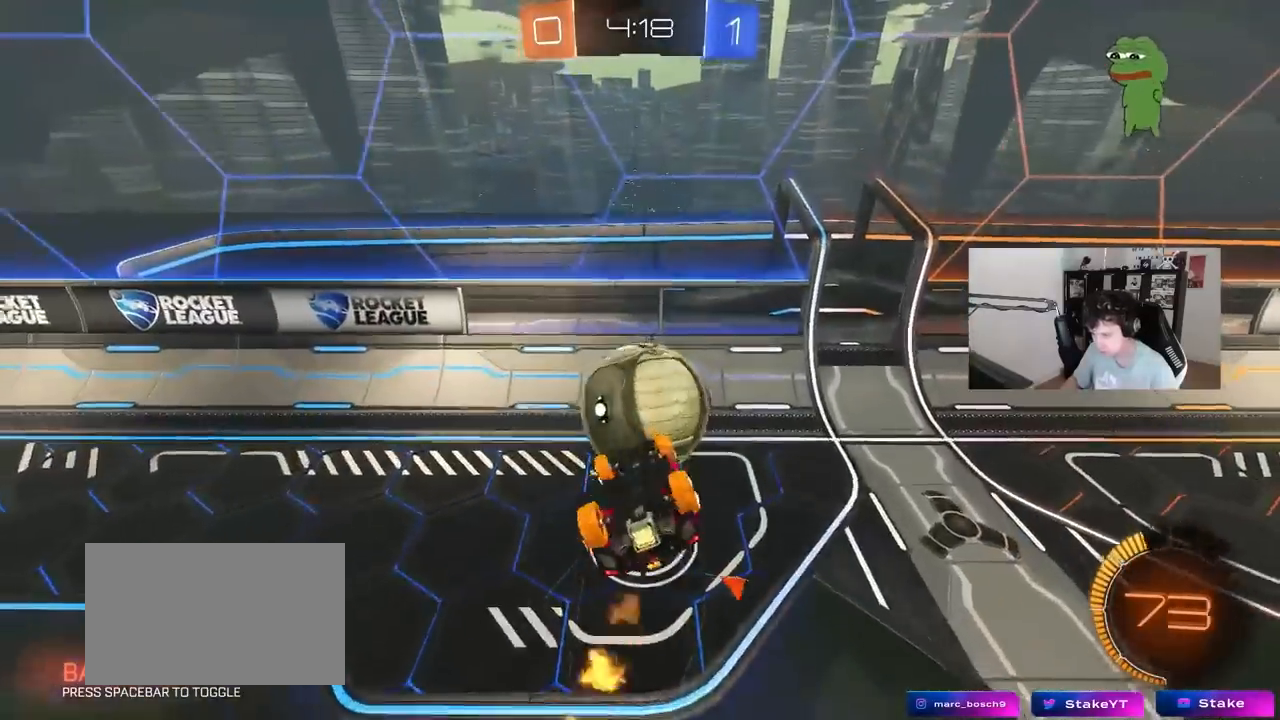
{"keys": ["a", "s", "shift"], "mouse": ["left"], "events": [[50, "a", "down"], [133, "s", "up"], [233, "shift", "down"], [367, "mouse_left", "down"], [417, "s", "down"]]}
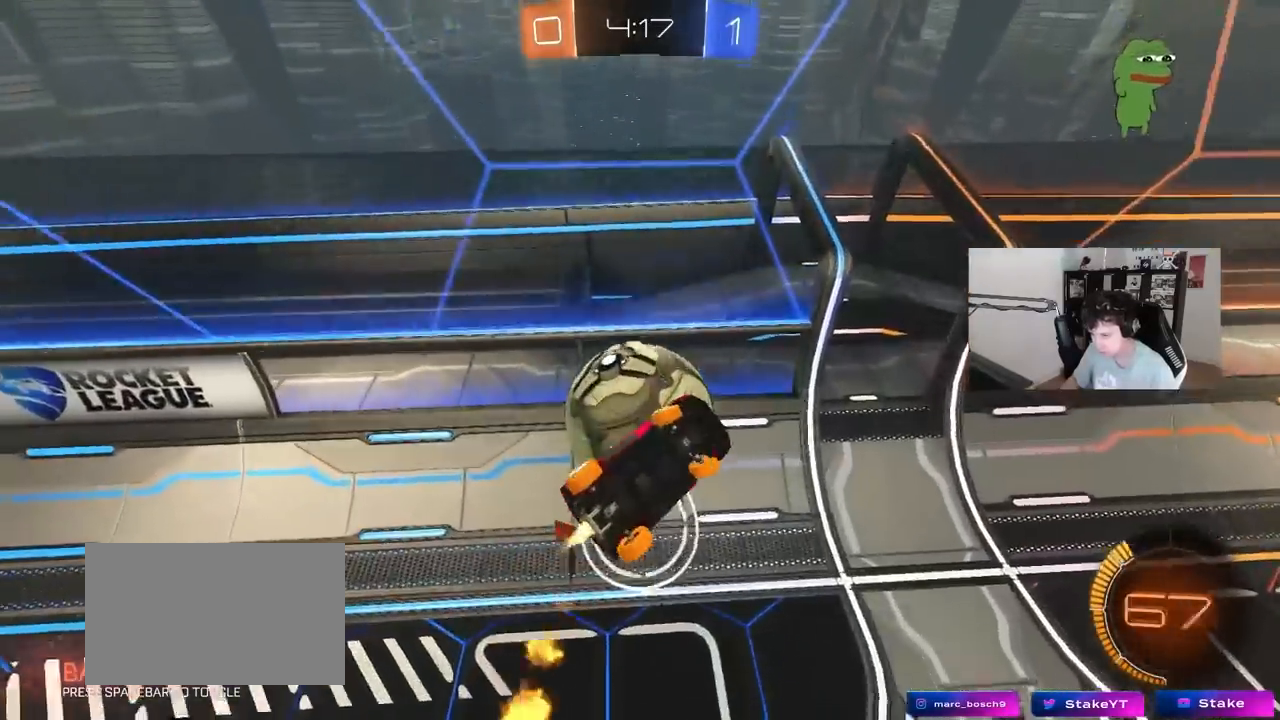
{"keys": ["a", "s", "shift"], "mouse": [], "events": [[100, "mouse_left", "up"]]}
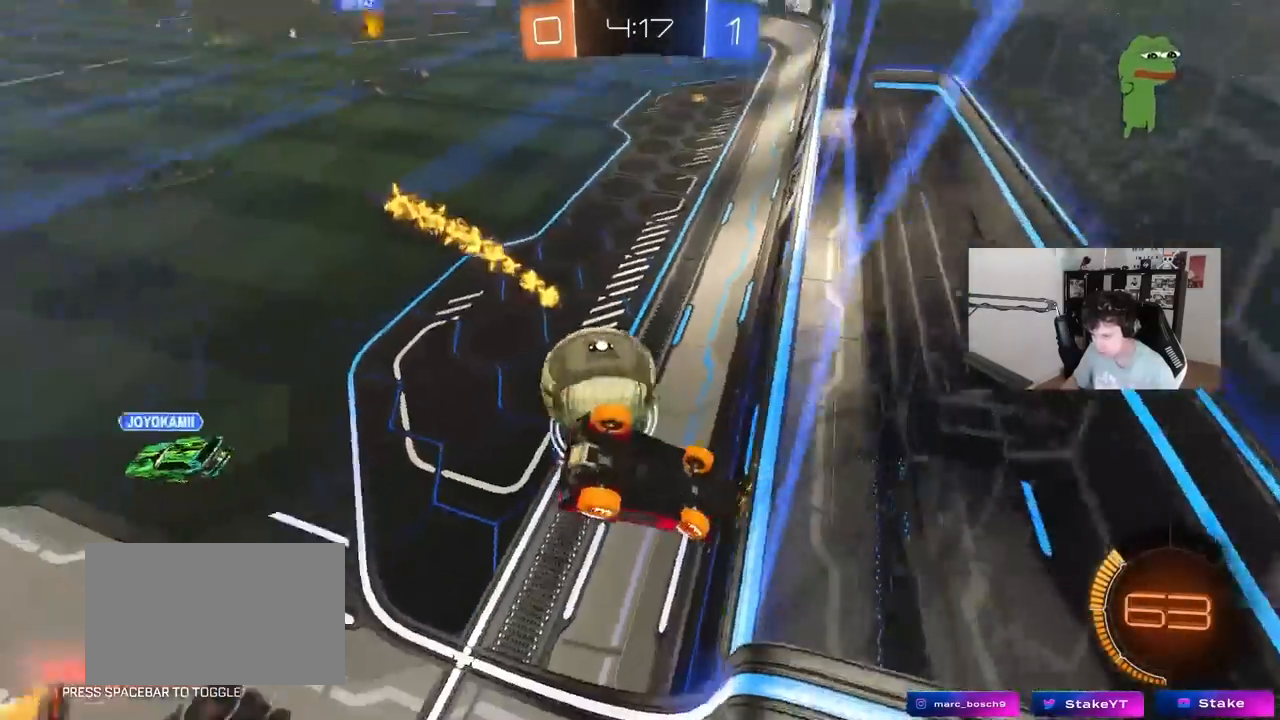
{"keys": ["d", "w"], "mouse": [], "events": [[117, "shift", "up"], [167, "a", "up"], [167, "d", "down"], [217, "s", "up"], [267, "shift", "down"], [350, "w", "down"], [400, "shift", "up"]]}
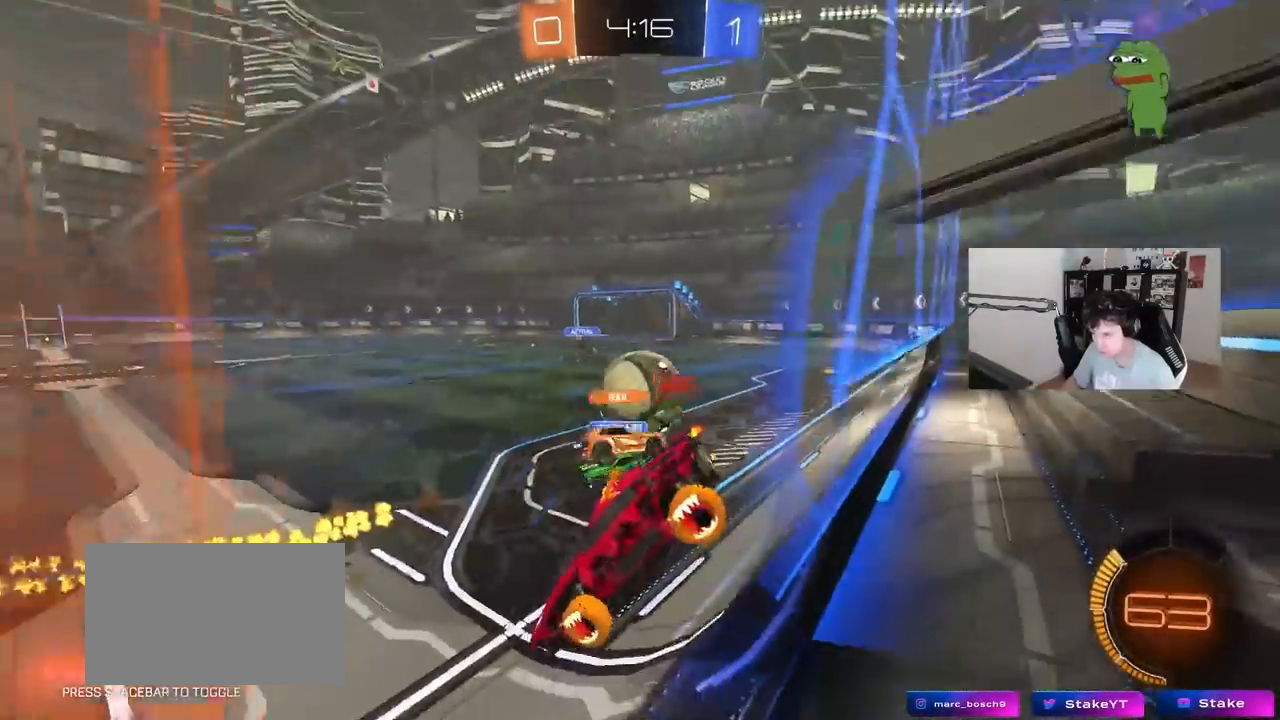
{"keys": ["d", "shift", "w"], "mouse": [], "events": [[33, "w", "up"], [133, "w", "down"], [467, "shift", "down"]]}
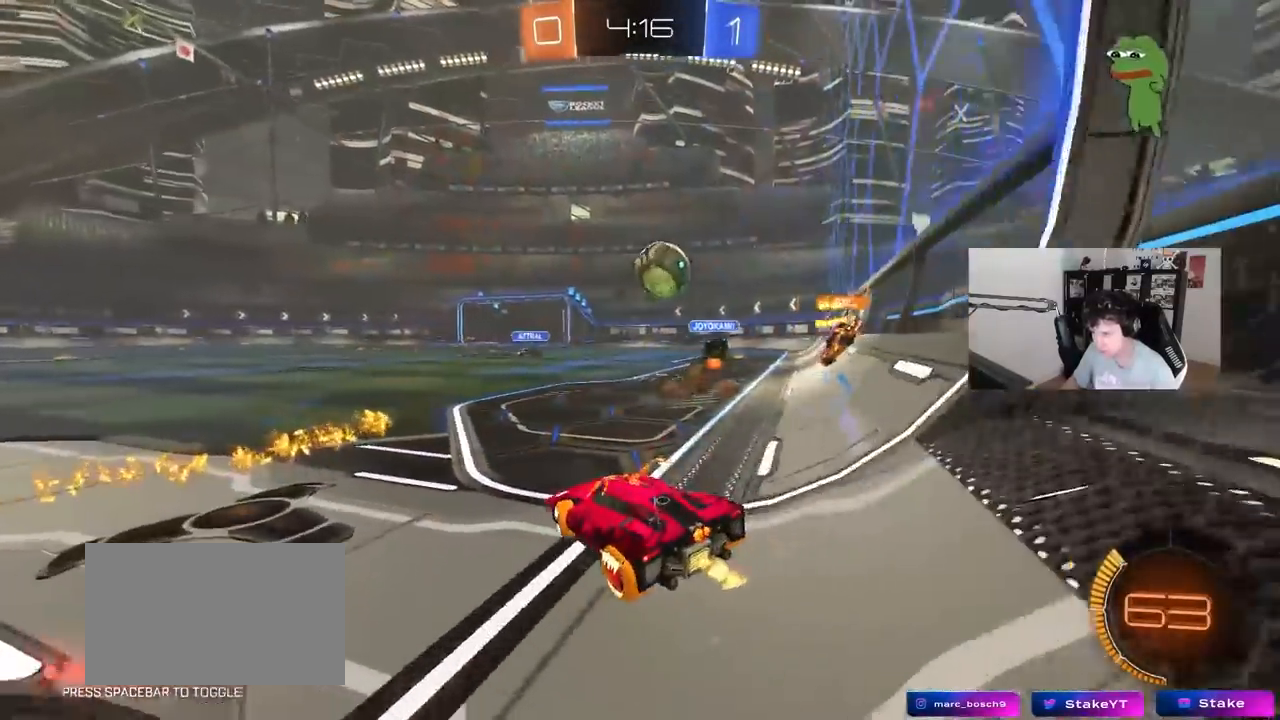
{"keys": ["a", "shift", "w"], "mouse": [], "events": [[17, "w", "up"], [50, "a", "down"], [50, "d", "up"], [50, "shift", "up"], [100, "w", "down"], [433, "shift", "down"]]}
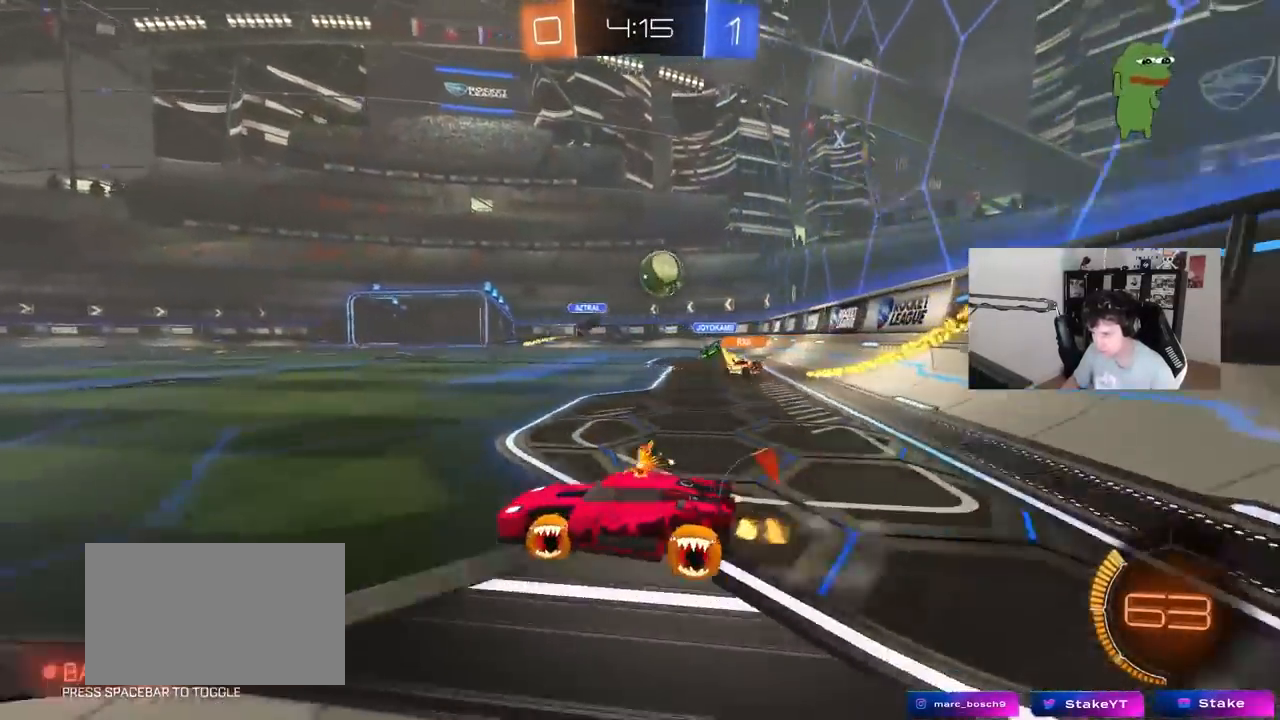
{"keys": ["a", "w"], "mouse": [], "events": [[67, "shift", "up"]]}
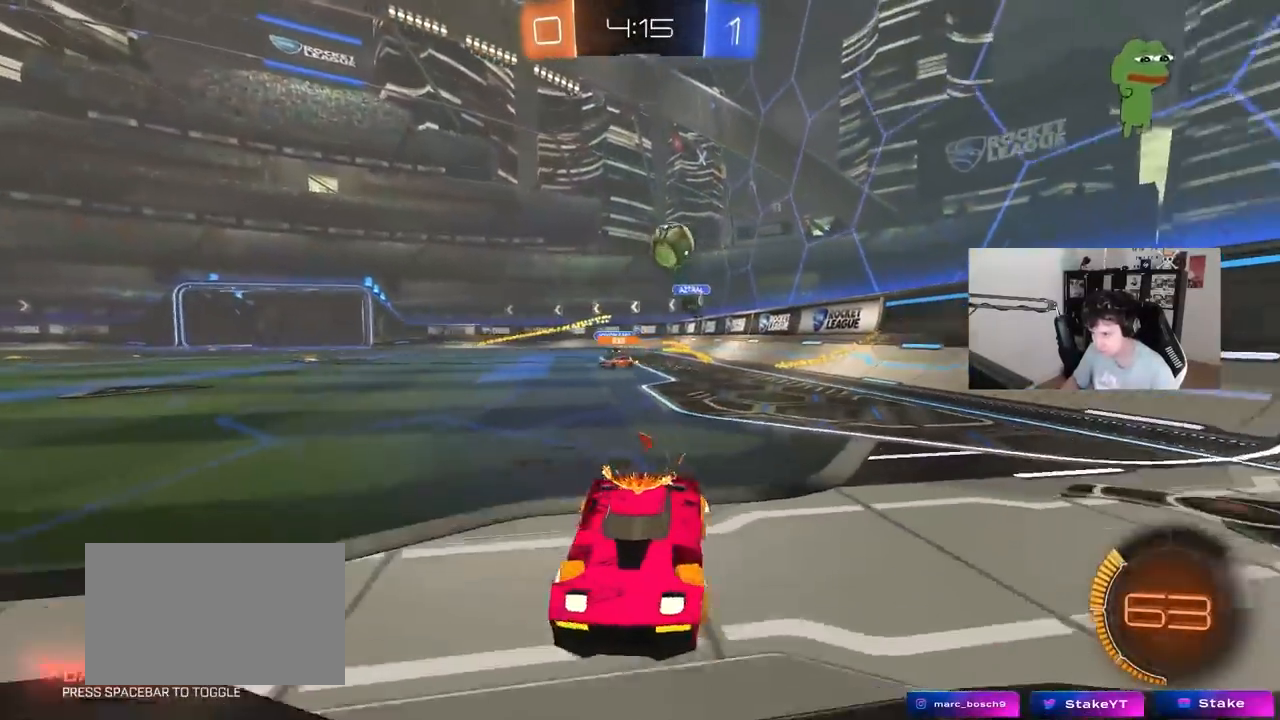
{"keys": ["w"], "mouse": [], "events": [[133, "mouse_left", "down"], [283, "mouse_left", "up"], [467, "a", "up"]]}
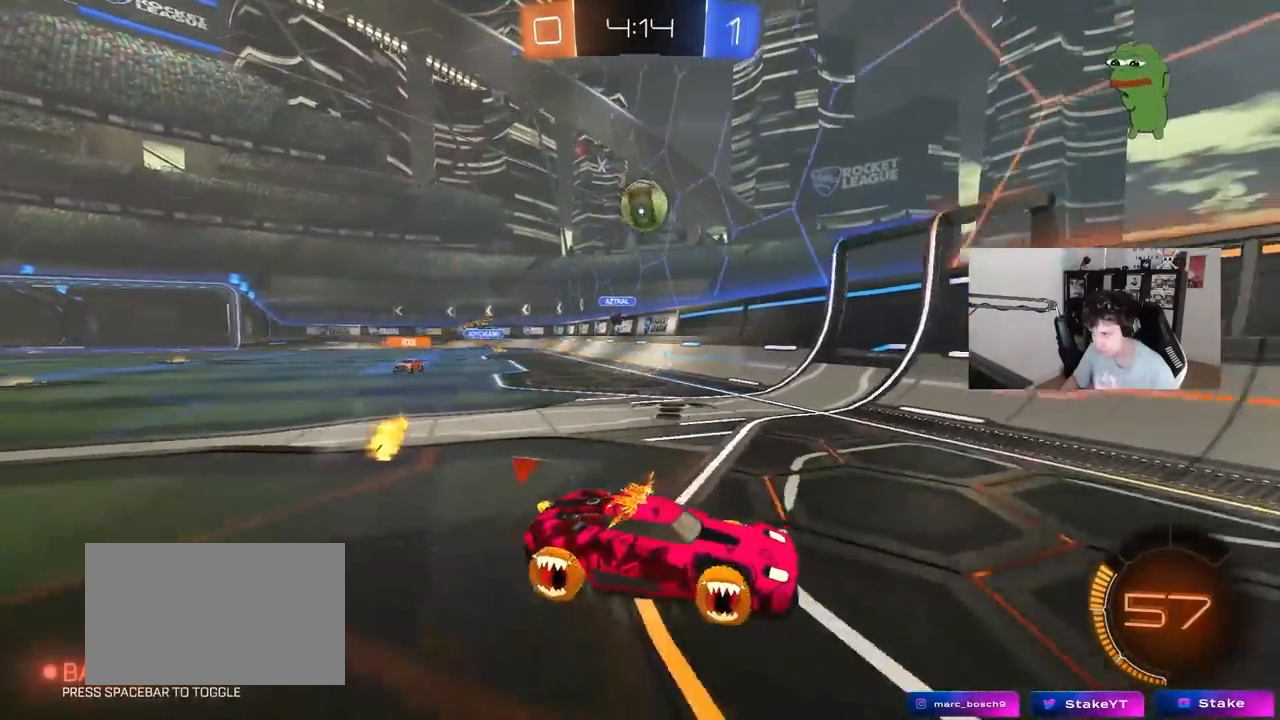
{"keys": ["s"], "mouse": [], "events": [[50, "d", "down"], [100, "shift", "down"], [250, "shift", "up"], [250, "w", "up"], [300, "s", "down"], [333, "d", "up"]]}
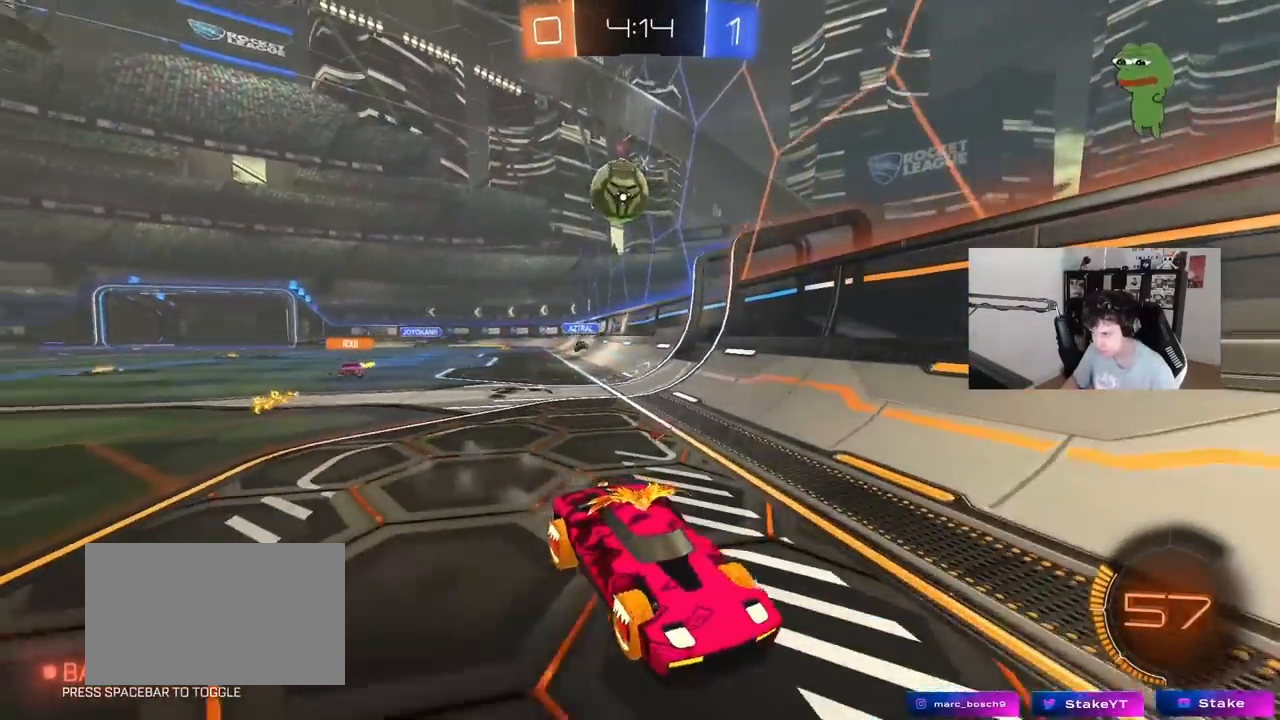
{"keys": ["s"], "mouse": [], "events": [[67, "d", "down"], [217, "d", "up"], [267, "d", "down"], [500, "d", "up"]]}
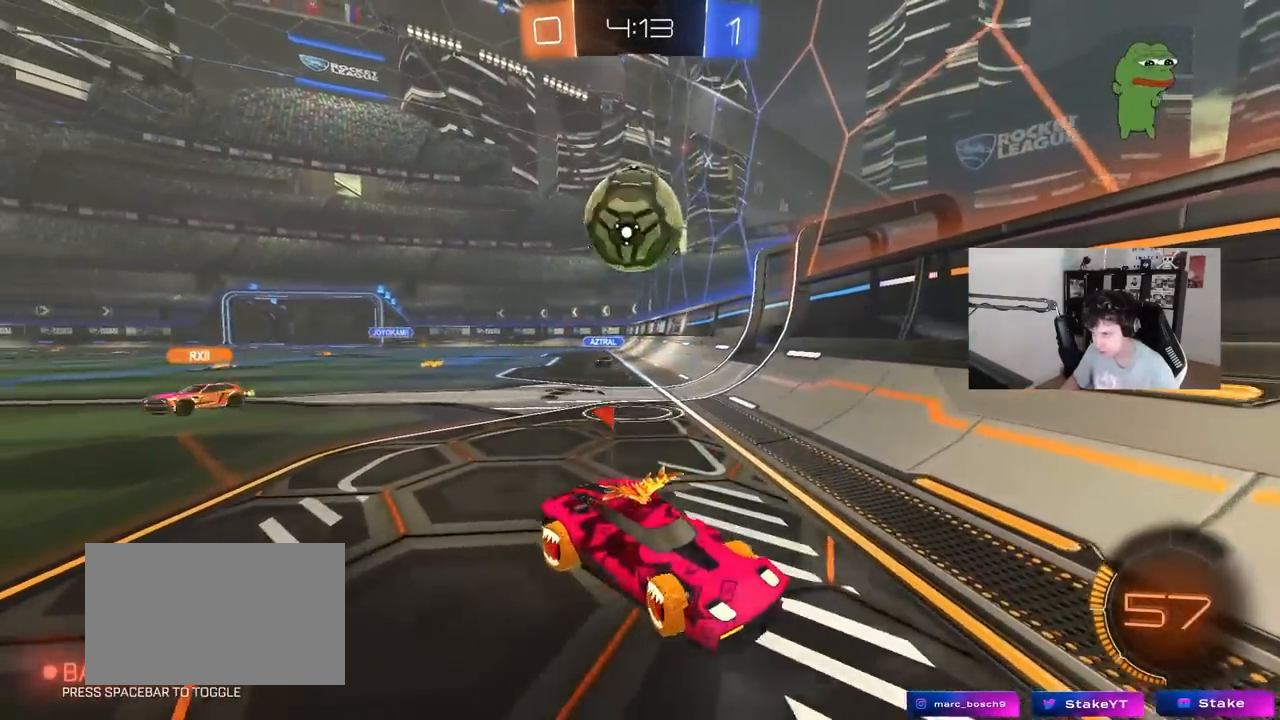
{"keys": ["a", "s"], "mouse": [], "events": [[133, "a", "down"], [133, "mouse_right", "down"], [233, "mouse_right", "up"], [283, "mouse_right", "down"], [417, "mouse_right", "up"]]}
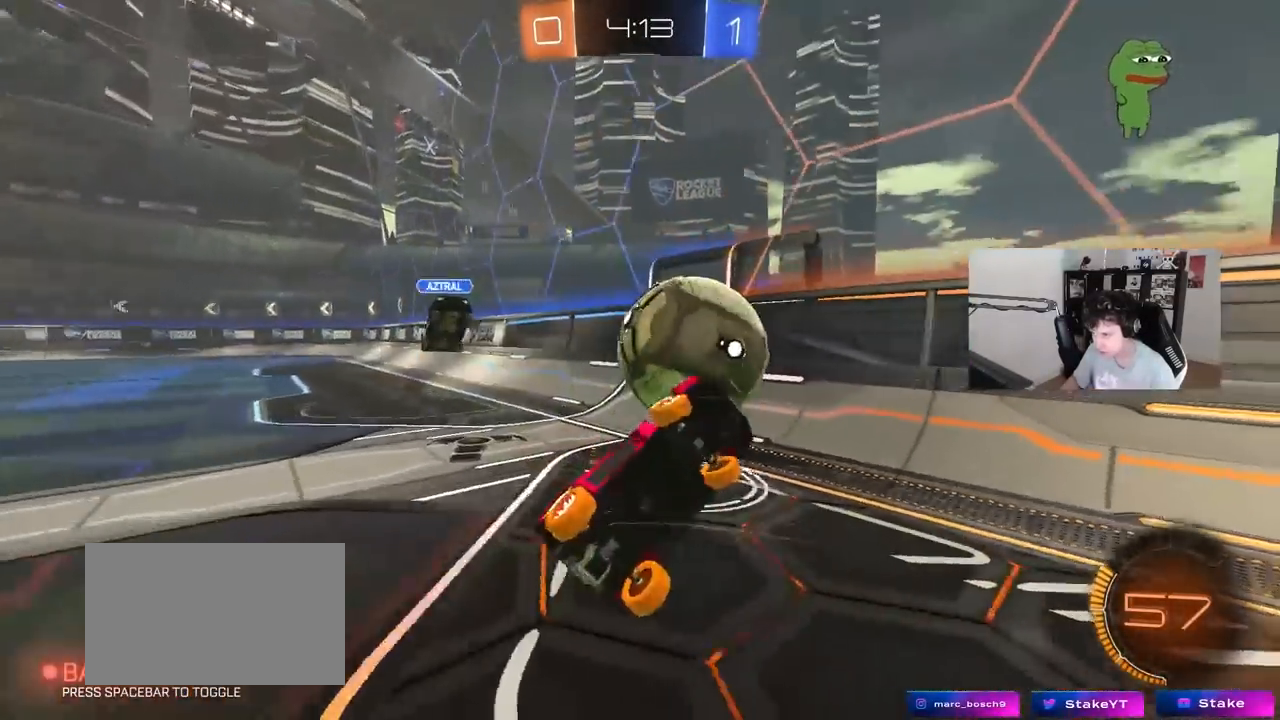
{"keys": ["a", "w"], "mouse": ["left"], "events": [[100, "s", "up"], [150, "shift", "down"], [200, "mouse_left", "down"], [200, "w", "down"], [483, "shift", "up"]]}
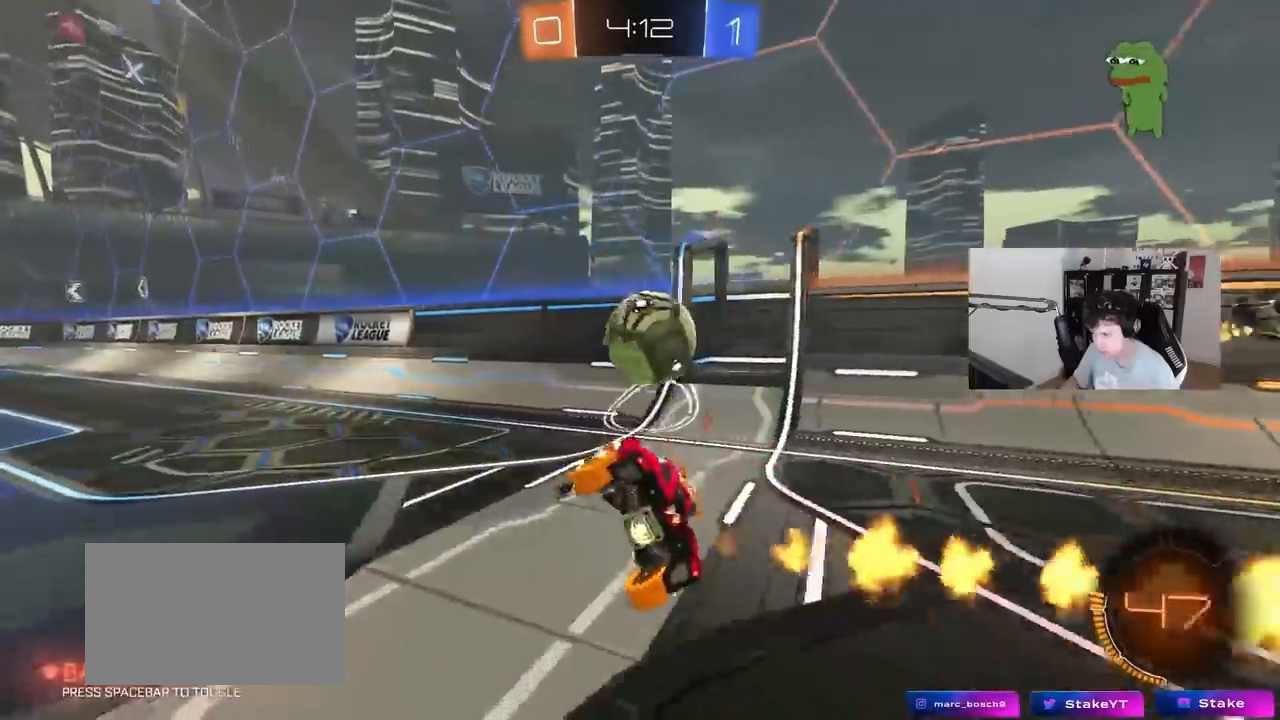
{"keys": ["a"], "mouse": ["left", "right"], "events": [[167, "a", "up"], [267, "d", "down"], [450, "a", "down"], [450, "d", "up"], [450, "w", "up"], [500, "mouse_right", "down"]]}
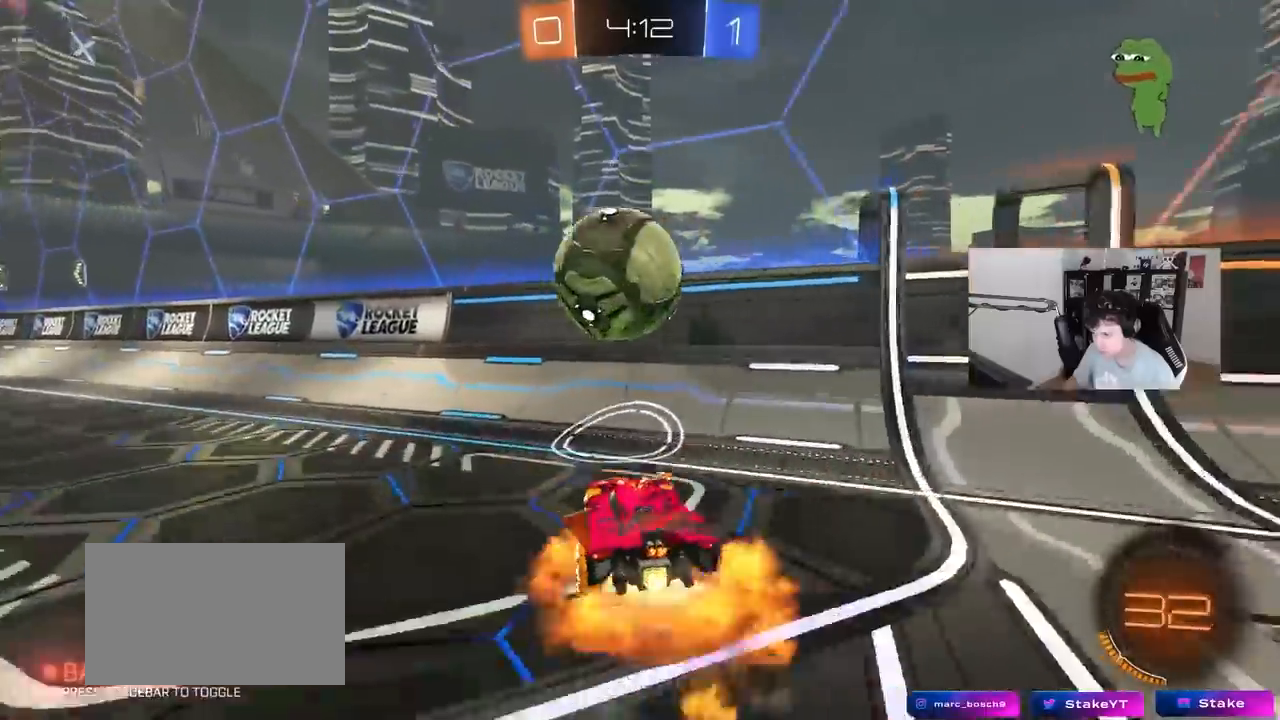
{"keys": [], "mouse": ["left"], "events": [[50, "s", "down"], [83, "shift", "down"], [183, "a", "up"], [183, "mouse_right", "up"], [183, "s", "up"], [183, "shift", "up"], [283, "s", "down"], [333, "a", "down"], [417, "a", "up"], [417, "s", "up"]]}
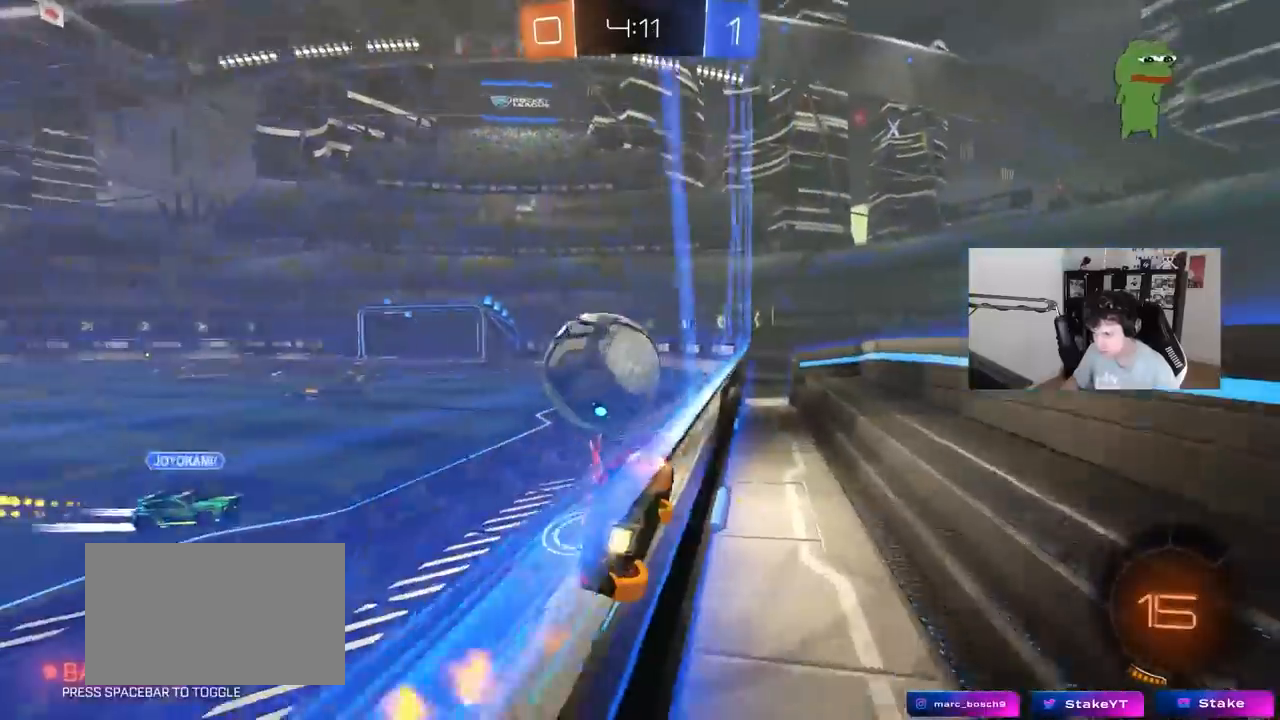
{"keys": [], "mouse": ["right"], "events": [[17, "w", "down"], [100, "a", "down"], [250, "a", "up"], [300, "d", "down"], [383, "d", "up"], [383, "mouse_right", "down"], [433, "w", "up"], [483, "mouse_left", "up"]]}
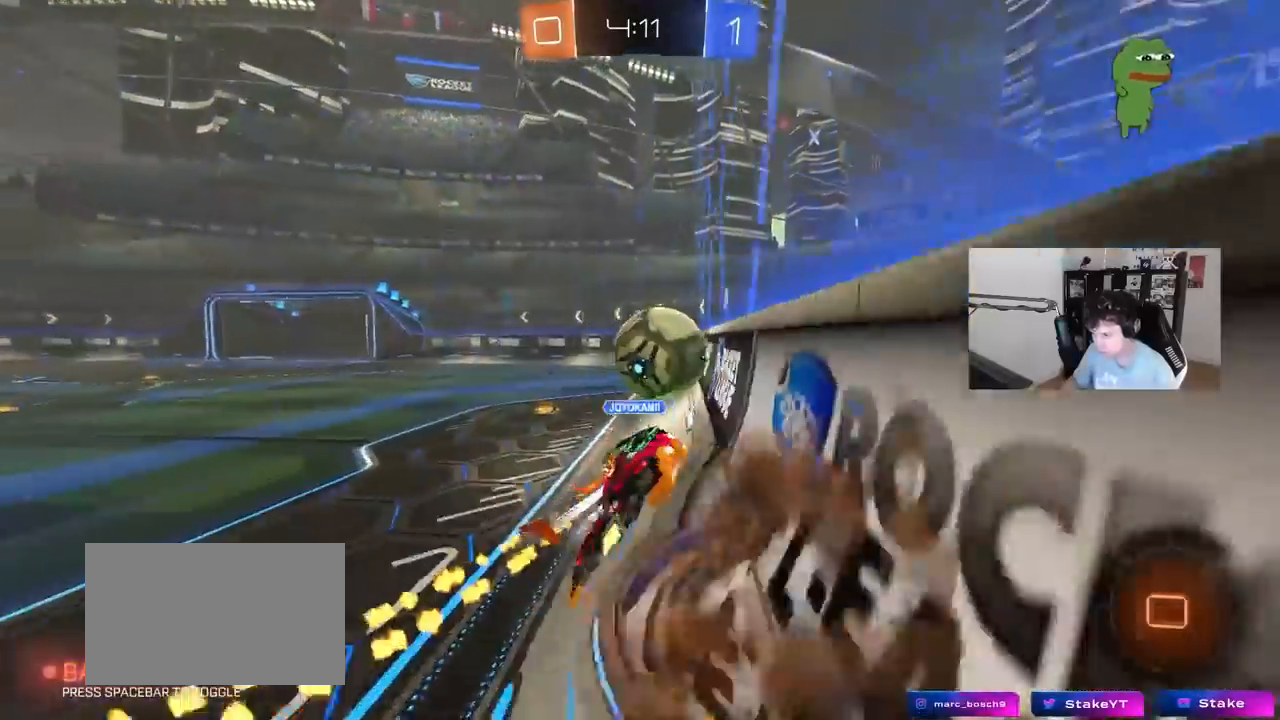
{"keys": ["w"], "mouse": ["left", "right"], "events": [[33, "d", "down"], [33, "mouse_right", "up"], [33, "s", "down"], [33, "shift", "down"], [167, "shift", "up"], [217, "d", "up"], [217, "s", "up"], [267, "a", "down"], [400, "a", "up"], [400, "w", "down"], [450, "mouse_left", "down"], [450, "mouse_right", "down"]]}
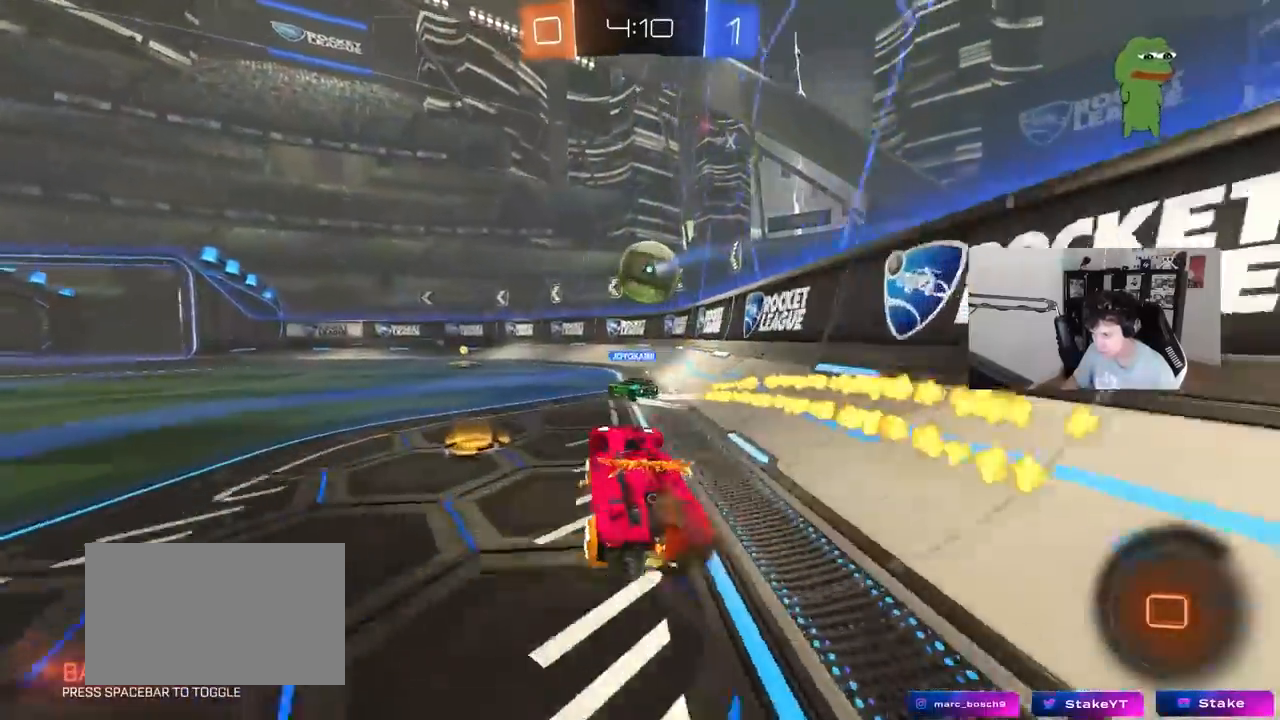
{"keys": ["w"], "mouse": ["left"], "events": [[50, "a", "down"], [133, "mouse_right", "up"], [183, "a", "up"]]}
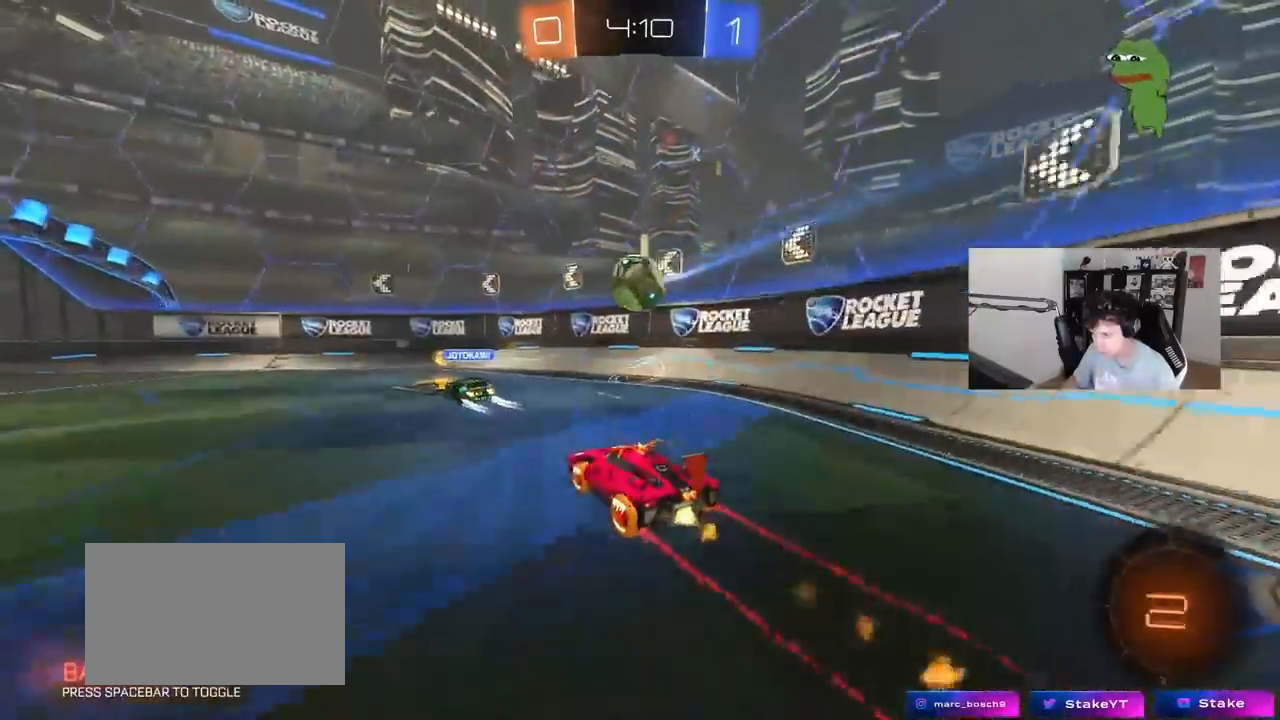
{"keys": ["a", "s"], "mouse": [], "events": [[50, "d", "down"], [100, "a", "down"], [100, "d", "up"], [100, "mouse_left", "up"], [200, "a", "up"], [200, "mouse_left", "down"], [200, "w", "up"], [250, "mouse_right", "down"], [283, "a", "down"], [283, "s", "down"], [333, "shift", "down"], [383, "mouse_left", "up"], [383, "mouse_right", "up"], [433, "shift", "up"]]}
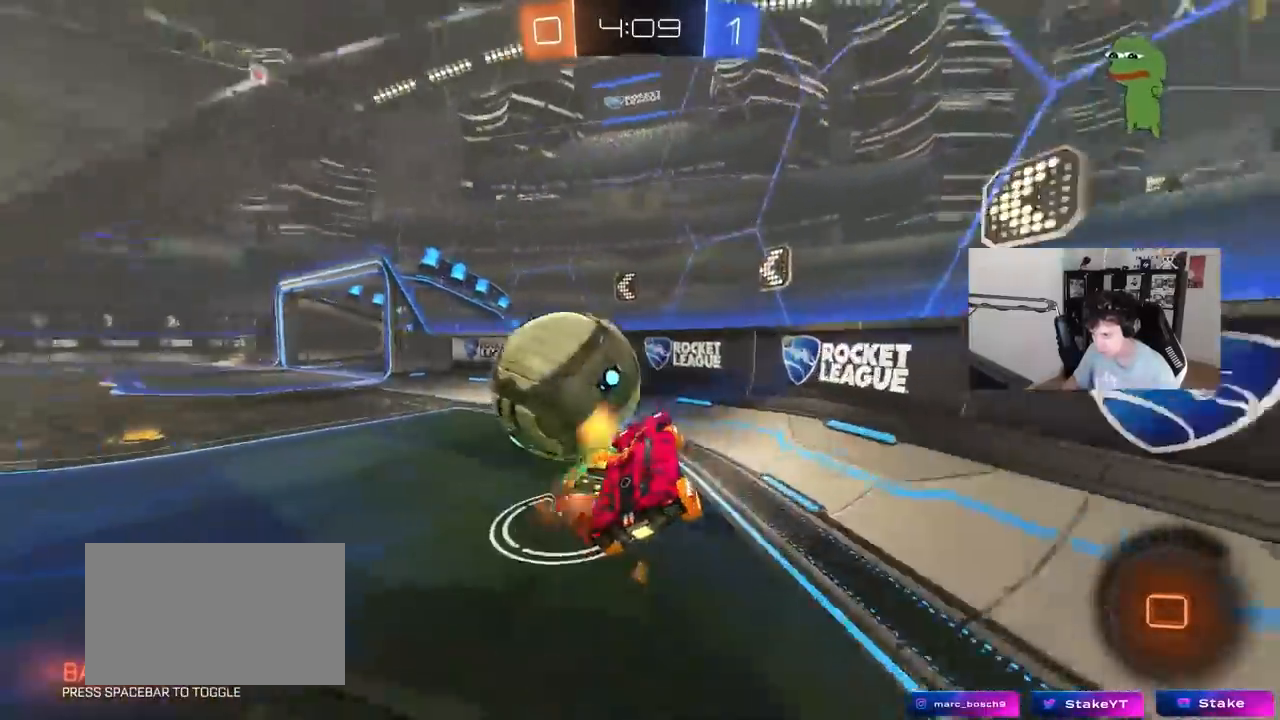
{"keys": ["w"], "mouse": [], "events": [[67, "s", "up"], [167, "a", "up"], [217, "w", "down"], [267, "mouse_right", "down"], [400, "mouse_right", "up"]]}
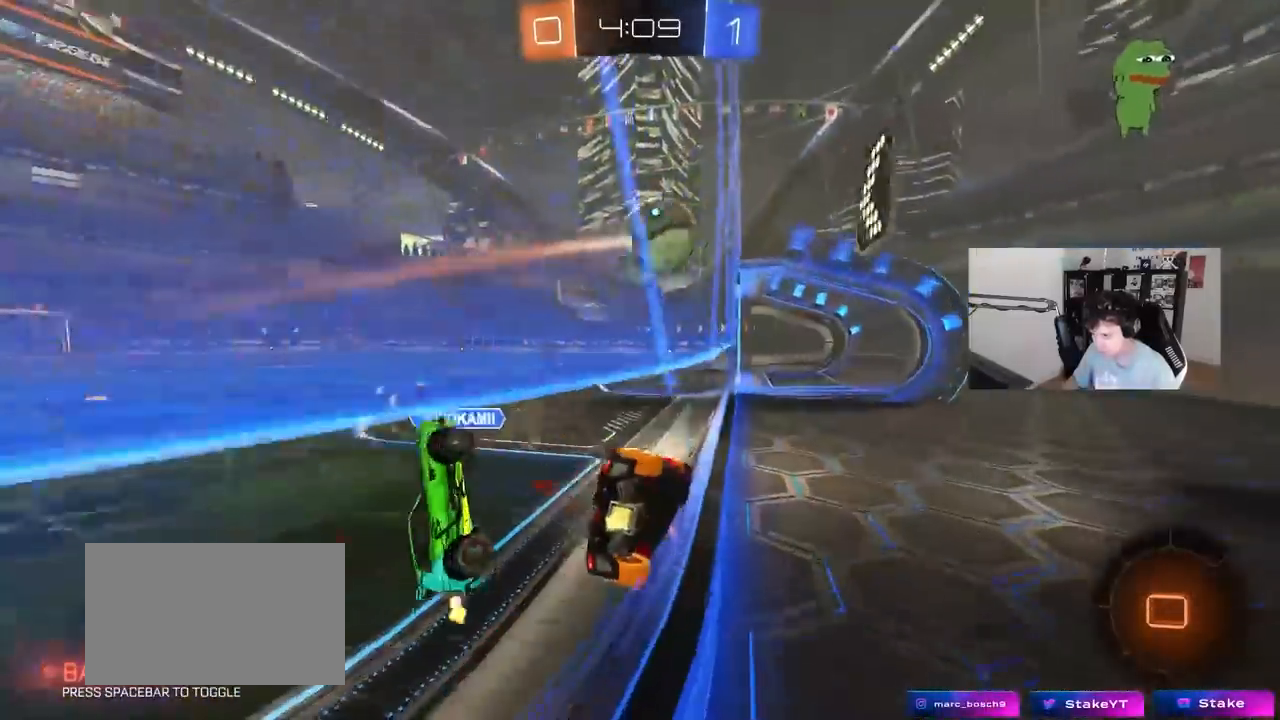
{"keys": ["a", "w"], "mouse": [], "events": [[183, "a", "down"]]}
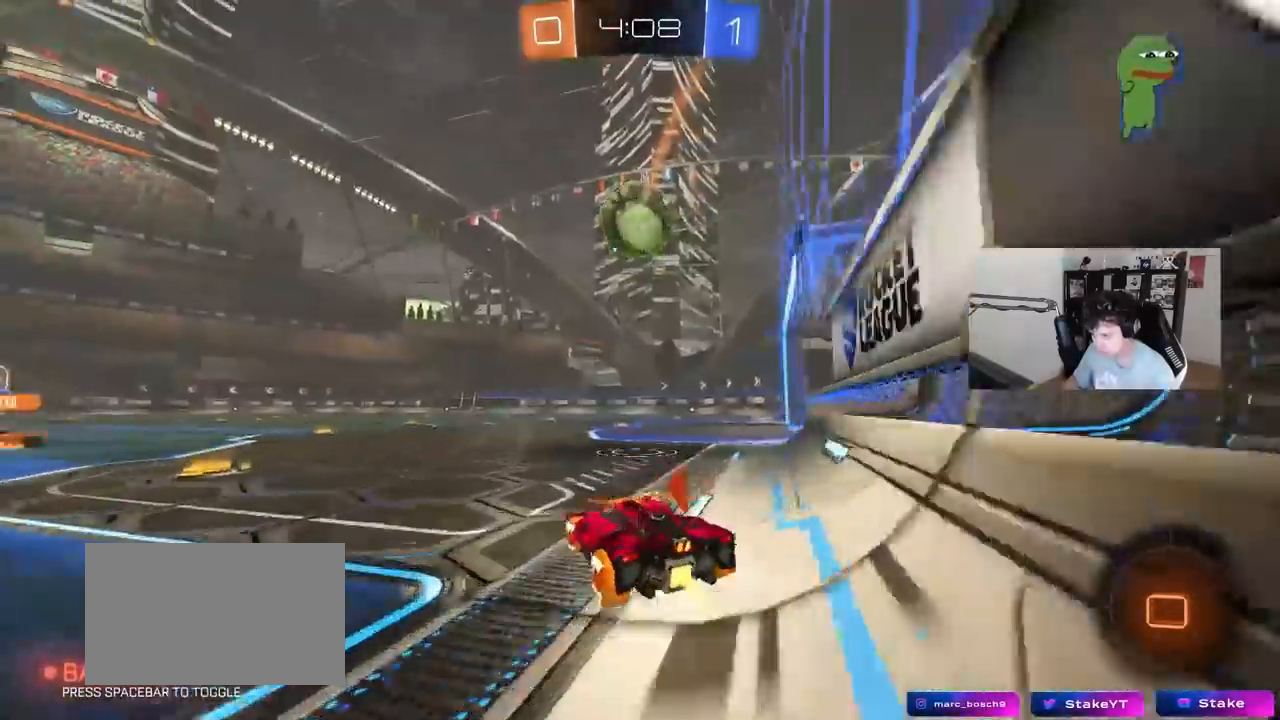
{"keys": ["a", "s", "shift"], "mouse": ["left"], "events": [[67, "a", "up"], [100, "d", "down"], [100, "mouse_left", "down"], [100, "mouse_right", "down"], [150, "a", "down"], [150, "d", "up"], [150, "shift", "down"], [200, "mouse_right", "up"], [250, "mouse_right", "down"], [300, "s", "down"], [300, "w", "up"], [433, "mouse_right", "up"]]}
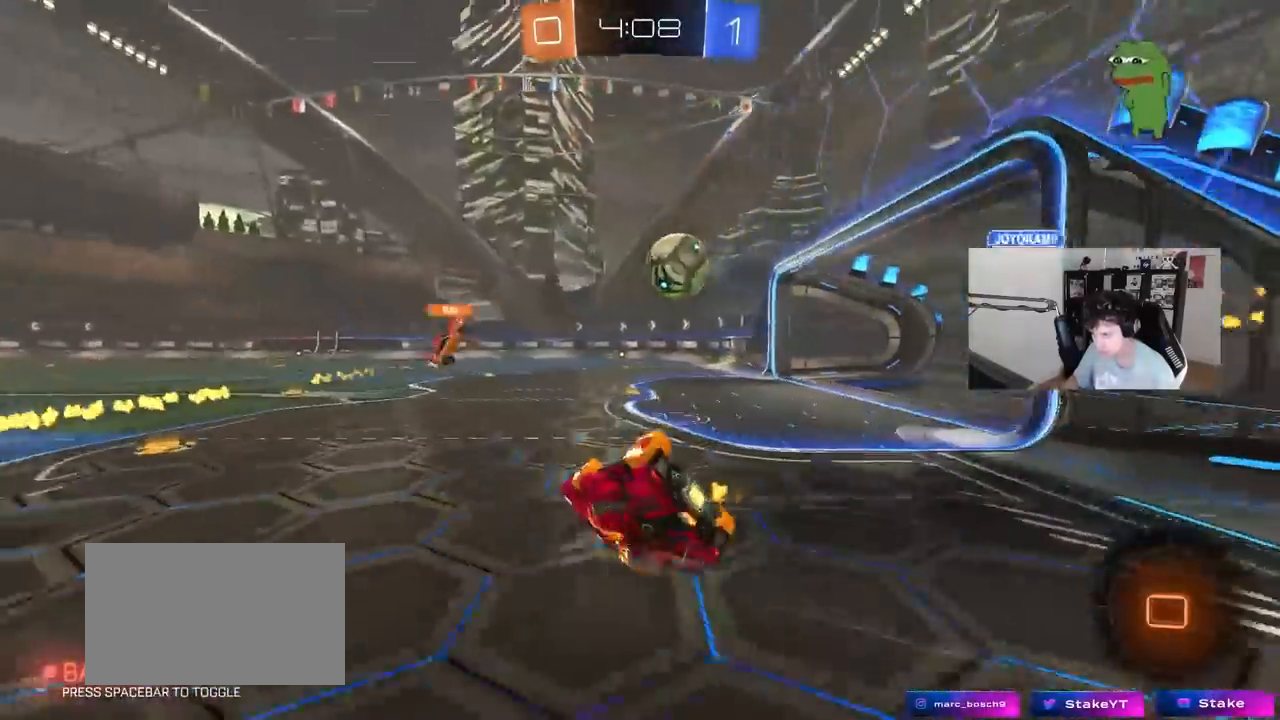
{"keys": ["a", "s"], "mouse": [], "events": [[83, "s", "up"], [167, "s", "down"], [317, "mouse_left", "up"], [450, "shift", "up"]]}
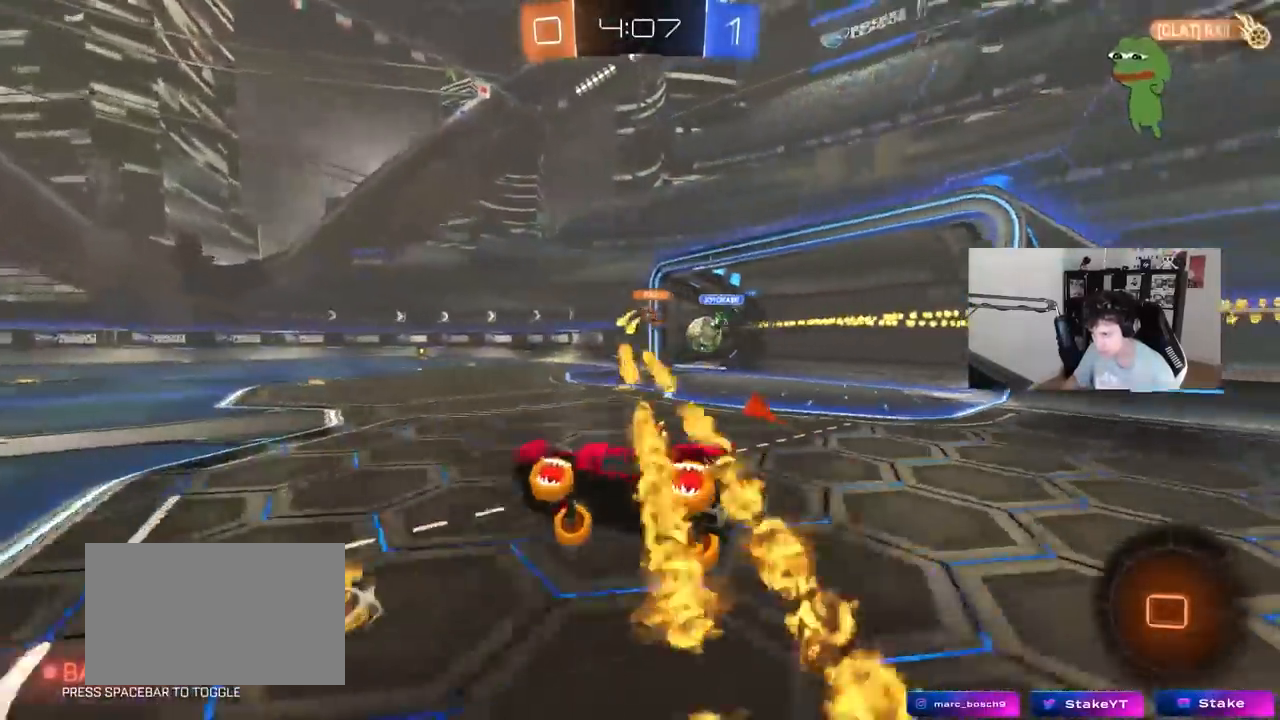
{"keys": ["a", "w"], "mouse": [], "events": [[133, "s", "up"], [183, "a", "up"], [317, "w", "down"], [417, "a", "down"]]}
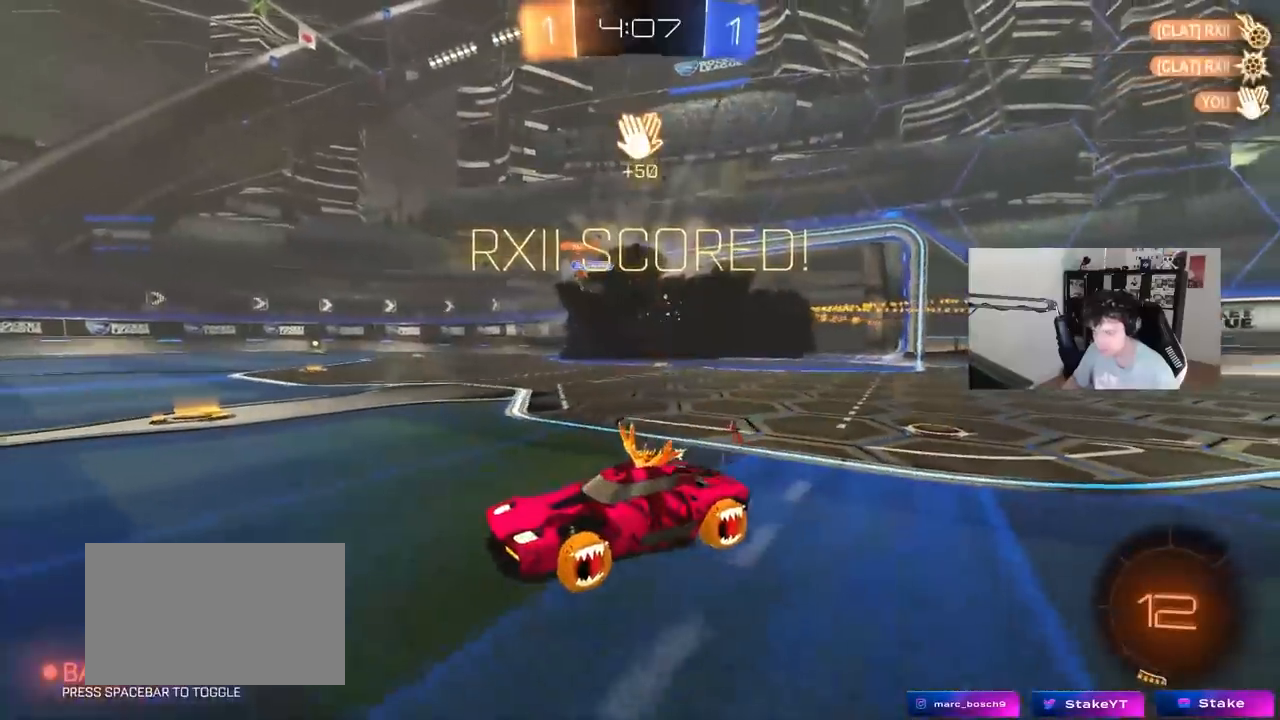
{"keys": ["a", "shift", "w"], "mouse": ["left"], "events": [[67, "a", "up"], [250, "d", "down"], [383, "d", "up"], [383, "mouse_left", "down"], [383, "mouse_right", "down"], [433, "a", "down"], [433, "shift", "down"], [483, "mouse_right", "up"]]}